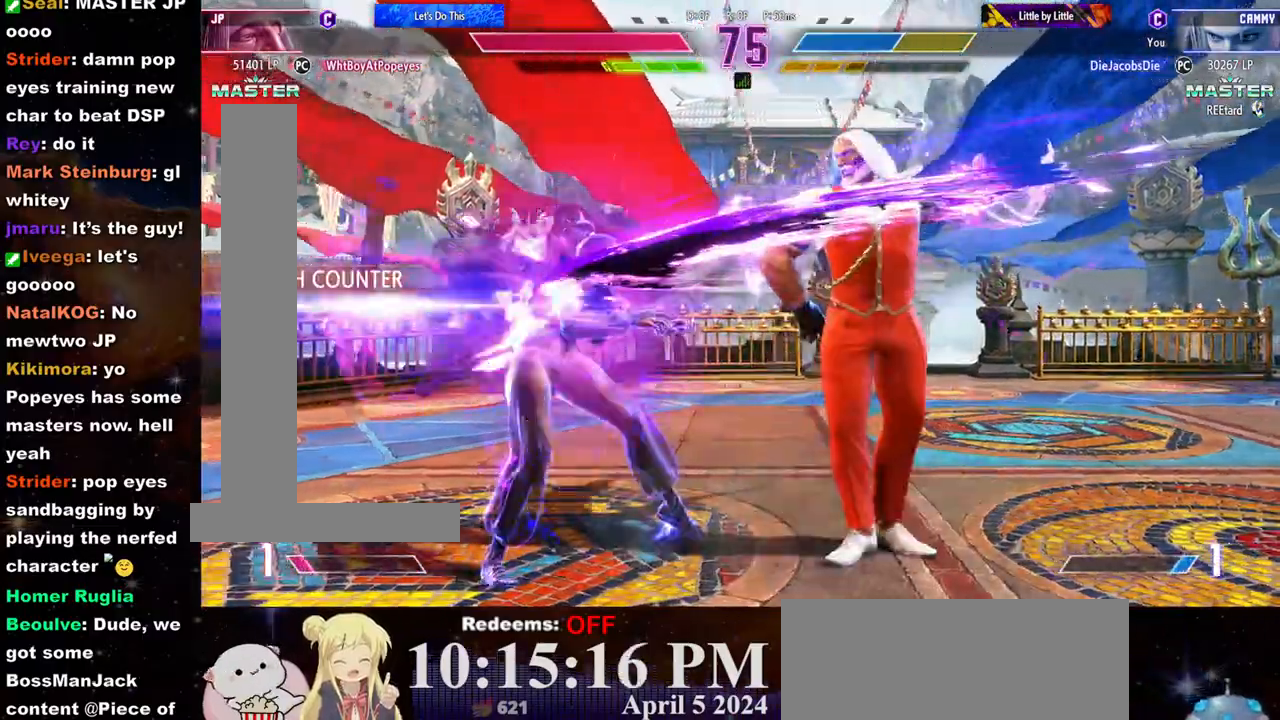
Gameplay with a controller (arcade stick); each line is a JSON object with the inputs held at the frame after it (dt_ms = milliseconds from this image to that frame). "events" lists button and stick changes between this image and that frame as [ms after this image, input, new state], when the widget could be followed in between. Not read: L3 R3.
{"dt_ms": 500, "buttons": [], "left_stick": "center", "events": [[383, "CROSS", "down"], [383, "SQUARE", "down"], [400, "left_stick", "center"], [467, "CROSS", "up"], [467, "SQUARE", "up"]]}
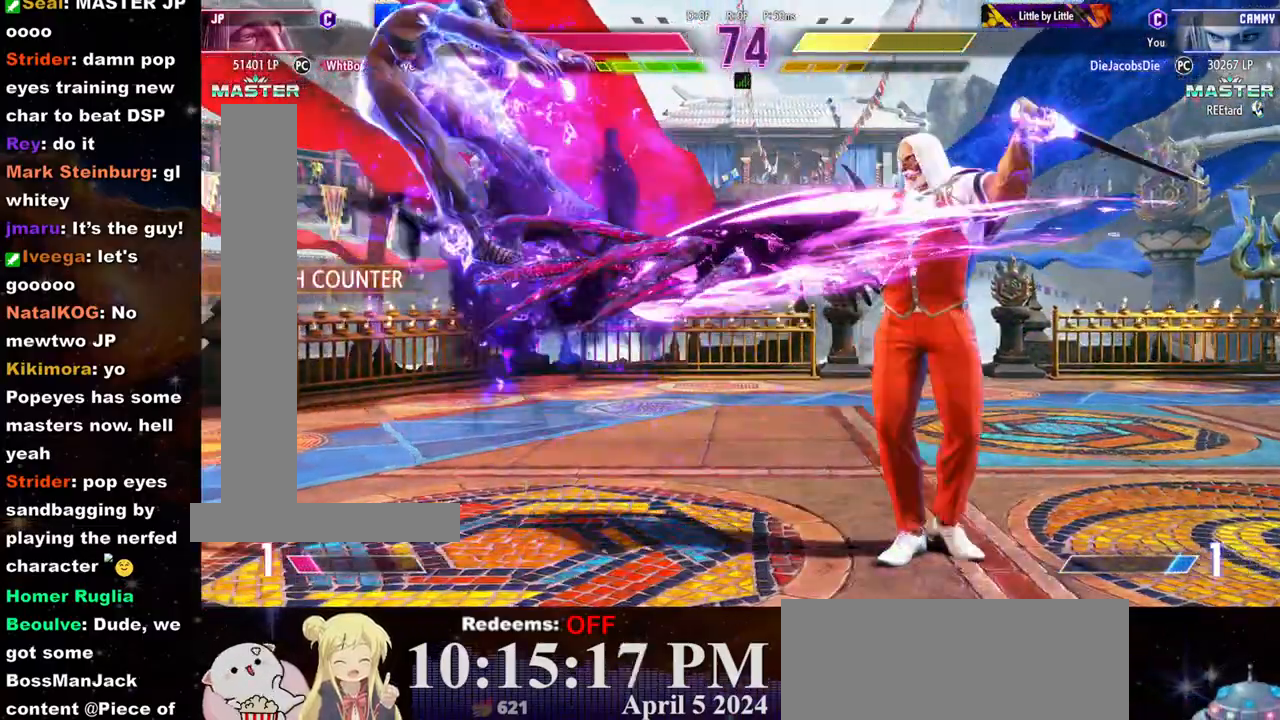
{"dt_ms": 500, "buttons": [], "left_stick": "left", "events": [[33, "left_stick", "left"], [67, "CROSS", "down"], [67, "SQUARE", "down"], [150, "CROSS", "up"], [150, "SQUARE", "up"], [250, "CROSS", "down"], [250, "SQUARE", "down"], [350, "CROSS", "up"], [350, "SQUARE", "up"]]}
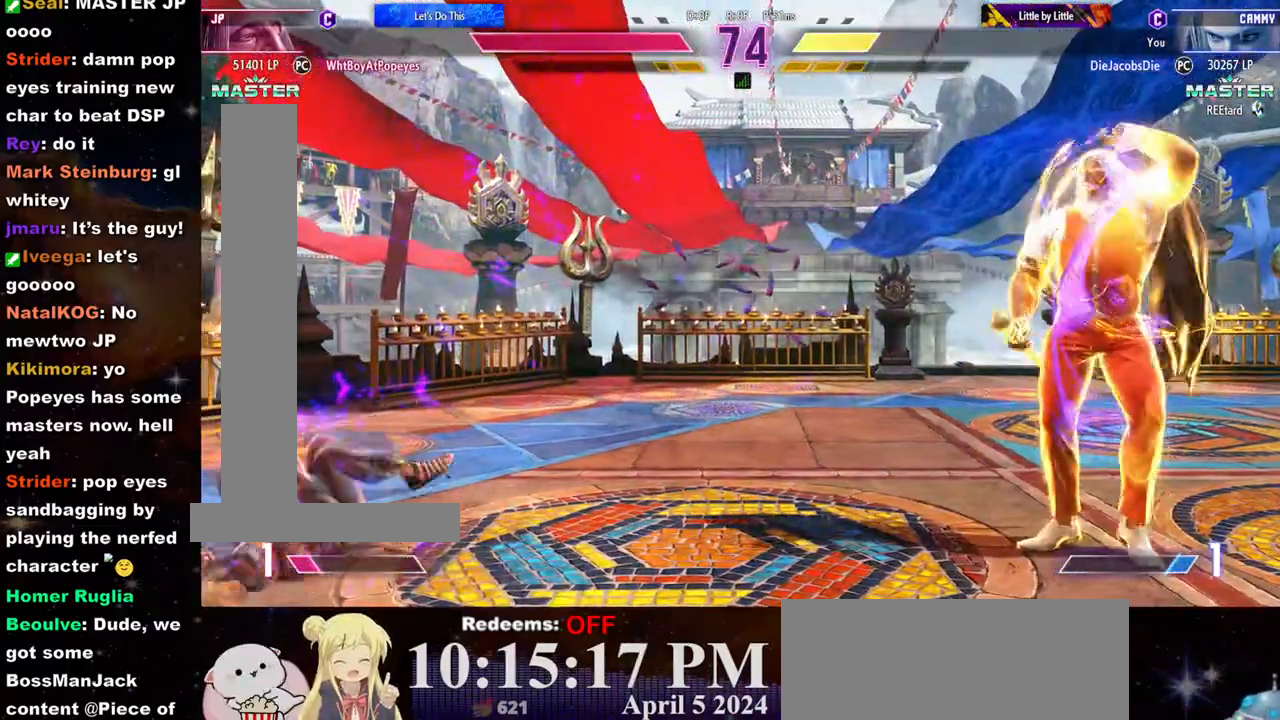
{"dt_ms": 500, "buttons": [], "left_stick": "right", "events": [[83, "left_stick", "center"], [383, "left_stick", "right"]]}
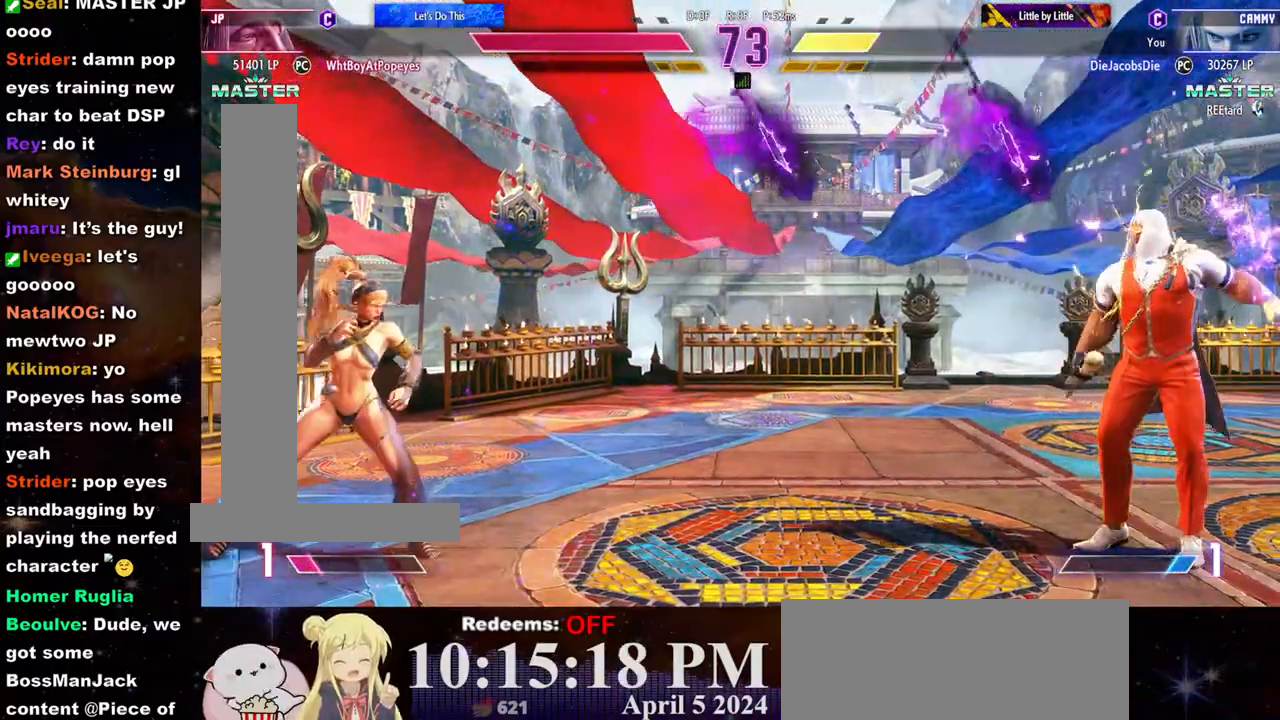
{"dt_ms": 500, "buttons": [], "left_stick": "center", "events": [[233, "left_stick", "up-right"], [450, "left_stick", "center"]]}
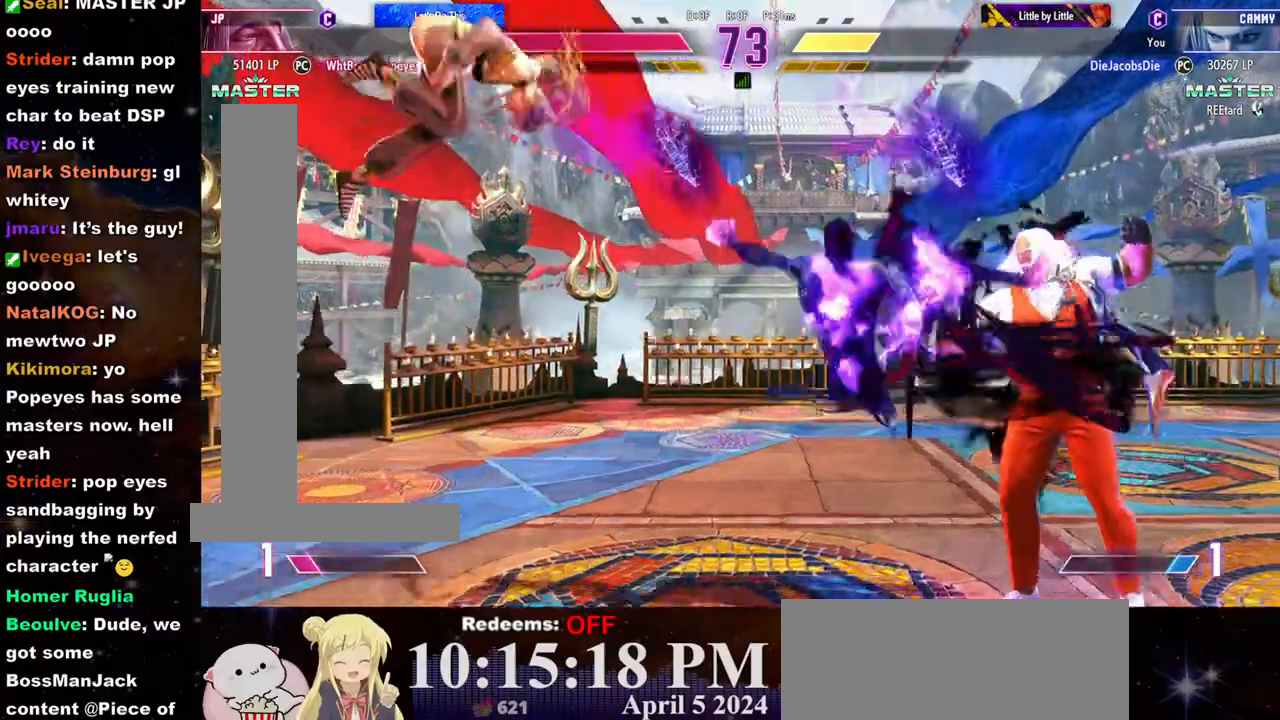
{"dt_ms": 500, "buttons": ["R2"], "left_stick": "center", "events": [[17, "left_stick", "down"], [183, "left_stick", "center"], [200, "R2", "down"]]}
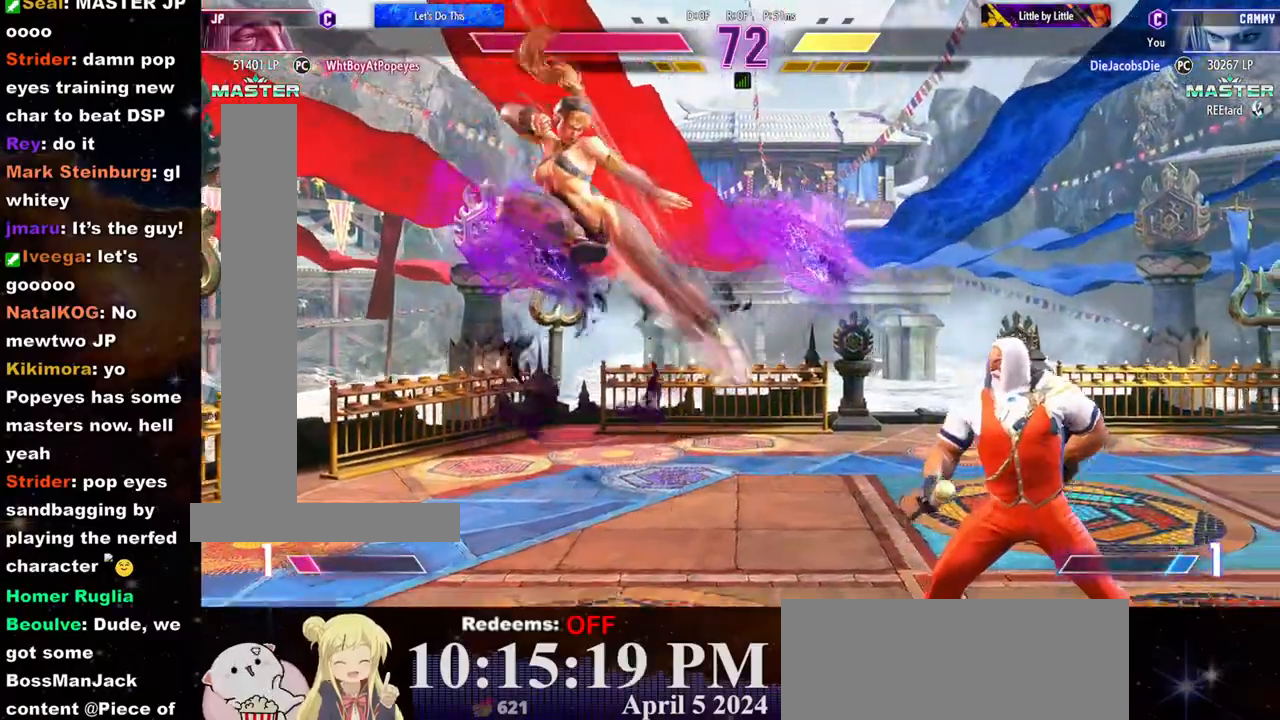
{"dt_ms": 500, "buttons": [], "left_stick": "down-left"}
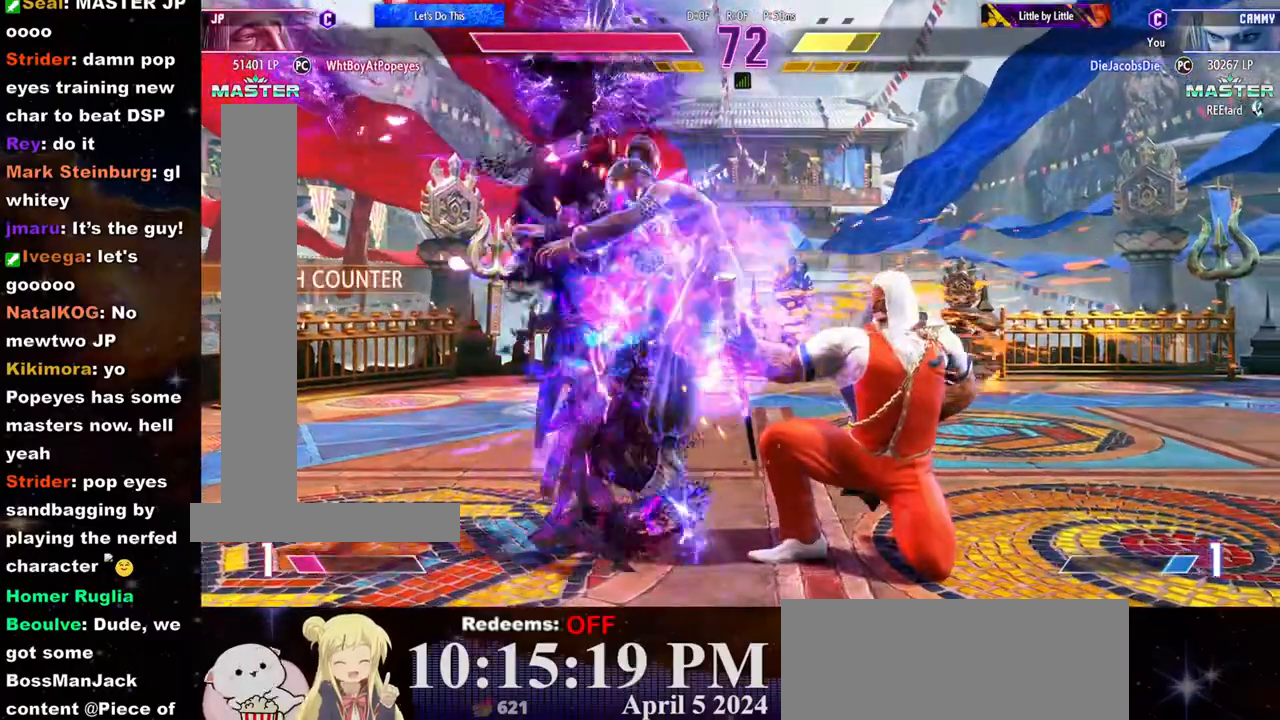
{"dt_ms": 1000, "buttons": [], "left_stick": "left"}
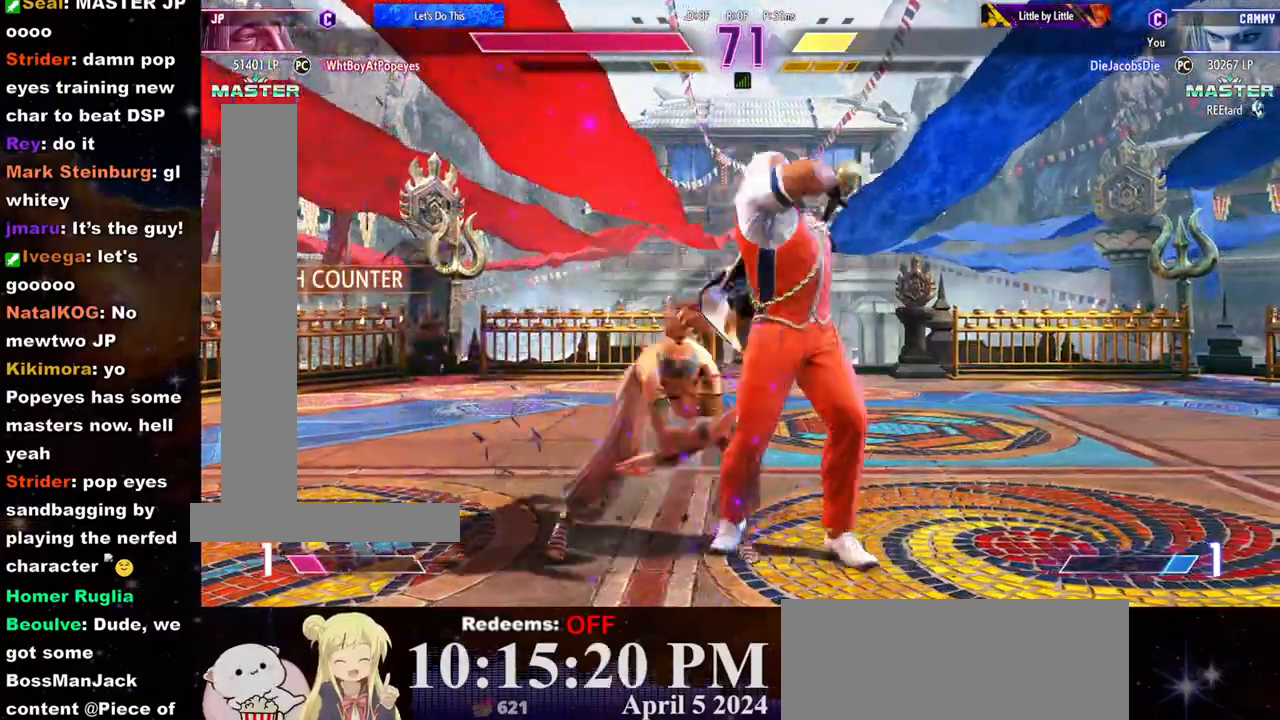
{"dt_ms": 500, "buttons": [], "left_stick": "center"}
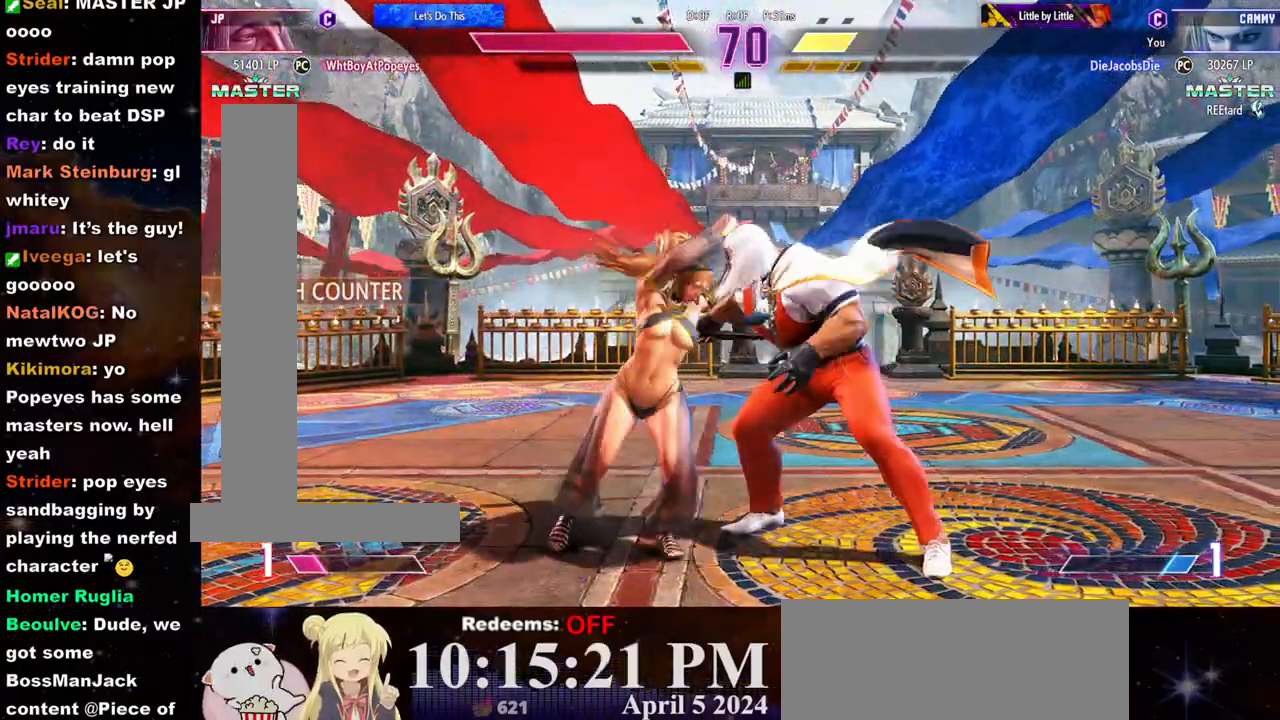
{"dt_ms": 500, "buttons": [], "left_stick": "center", "events": []}
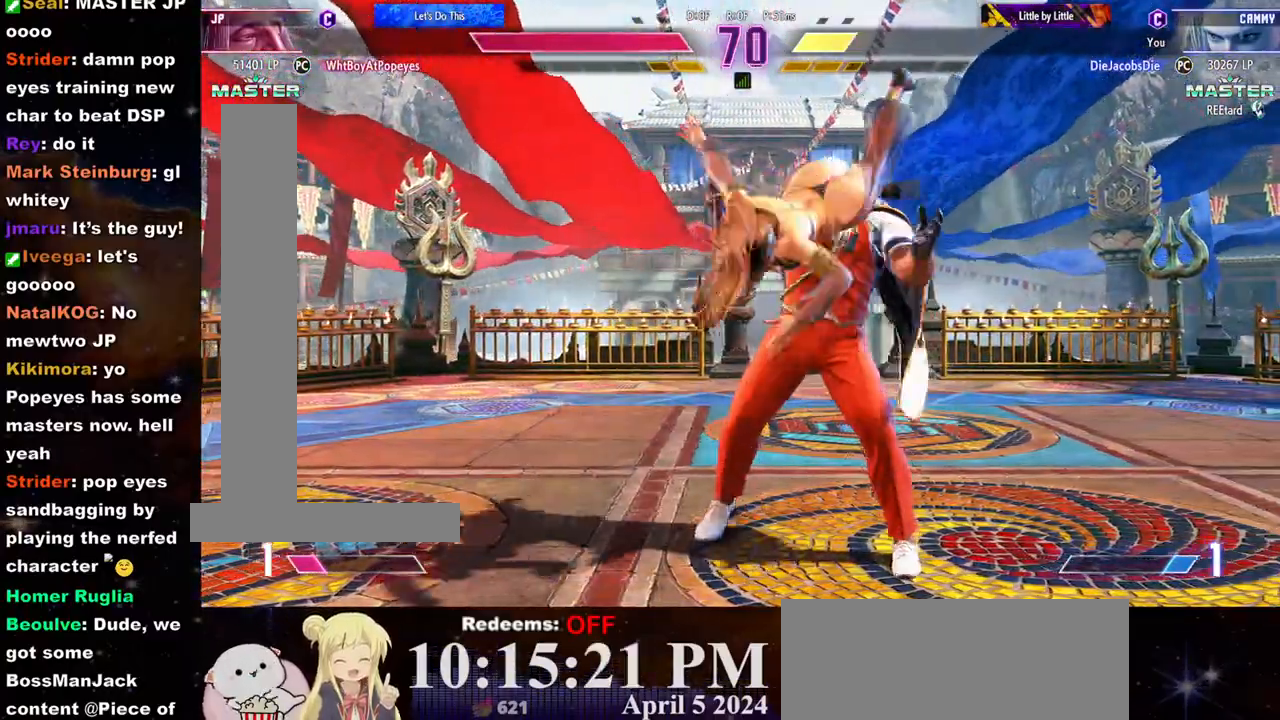
{"dt_ms": 500, "buttons": [], "left_stick": "center", "events": []}
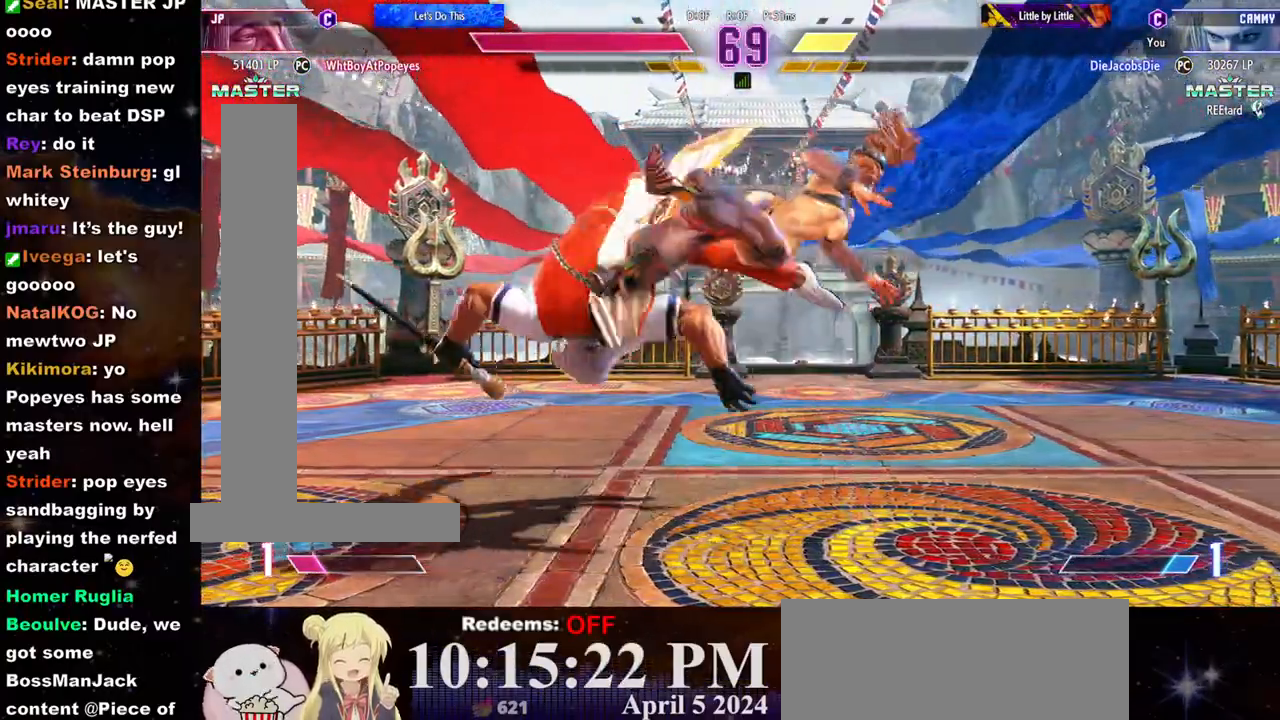
{"dt_ms": 500, "buttons": [], "left_stick": "center", "events": [[417, "left_stick", "left"], [483, "left_stick", "center"]]}
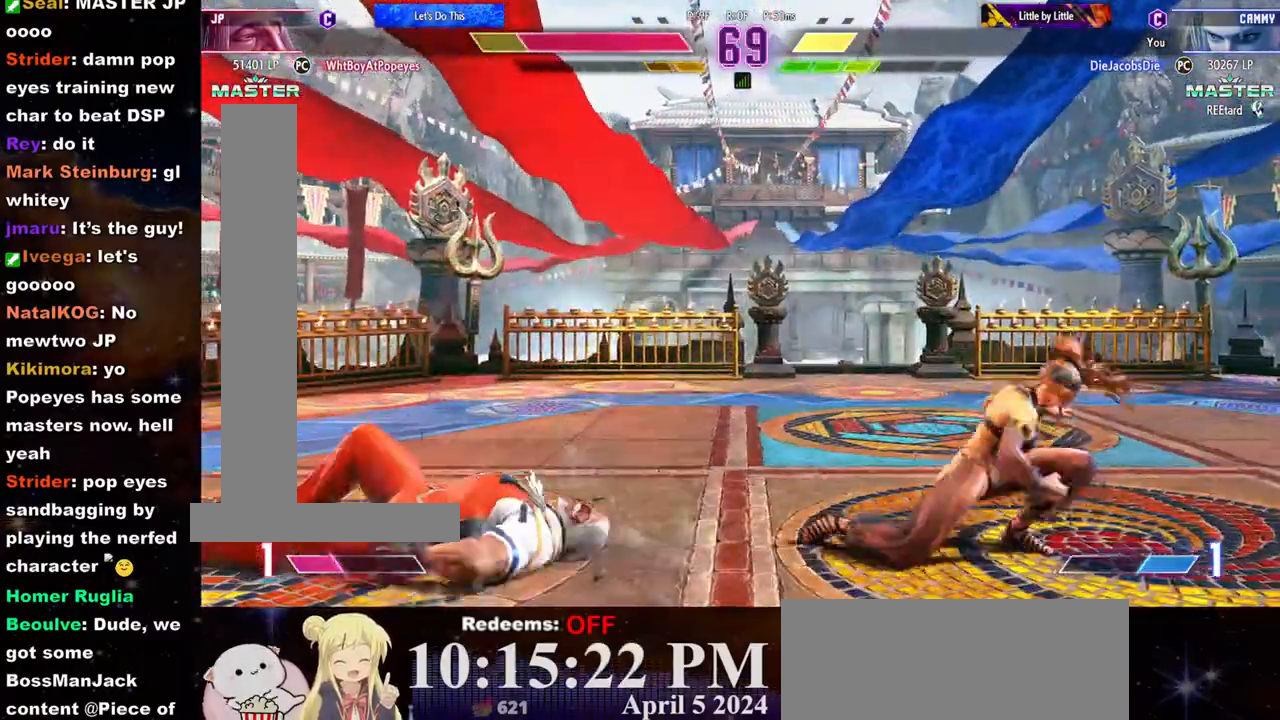
{"dt_ms": 500, "buttons": [], "left_stick": "left", "events": [[67, "left_stick", "left"], [117, "left_stick", "center"], [200, "left_stick", "left"], [267, "left_stick", "center"], [317, "left_stick", "left"]]}
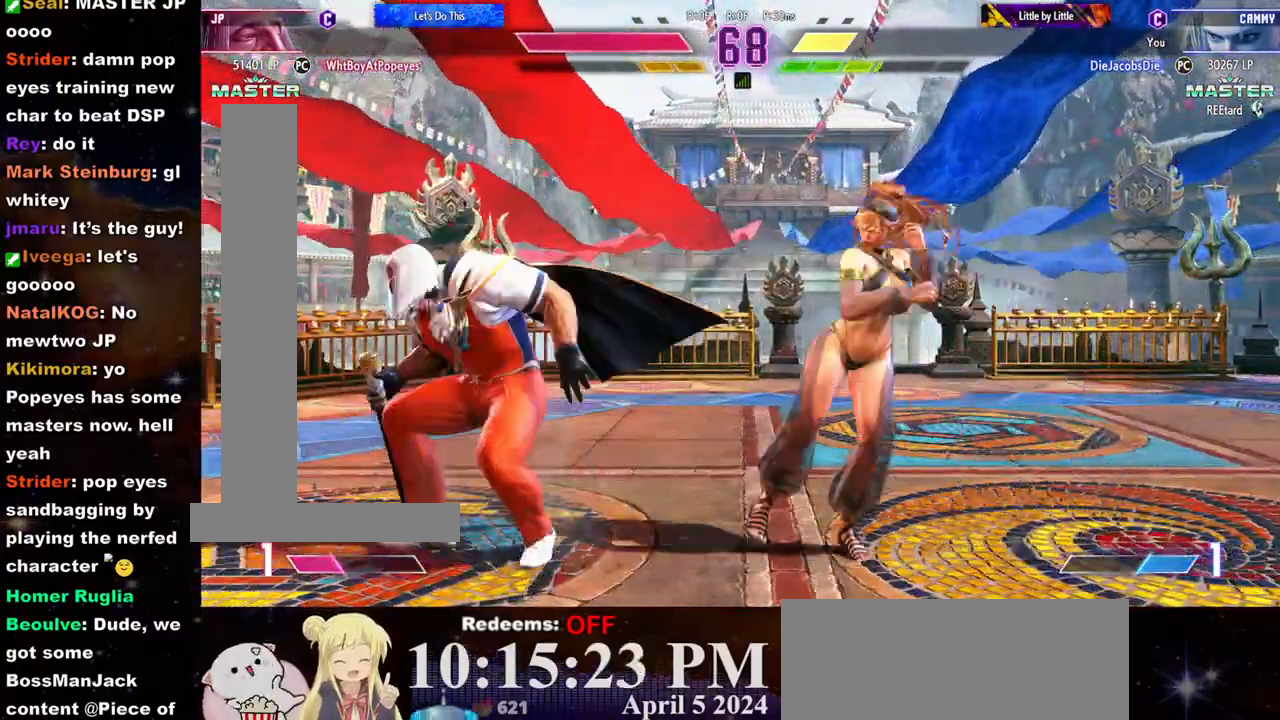
{"dt_ms": 500, "buttons": [], "left_stick": "right", "events": [[67, "left_stick", "right"], [133, "left_stick", "down-right"], [183, "CIRCLE", "down"], [217, "L2", "down"], [233, "CIRCLE", "up"], [250, "left_stick", "center"], [300, "L2", "up"], [350, "left_stick", "right"]]}
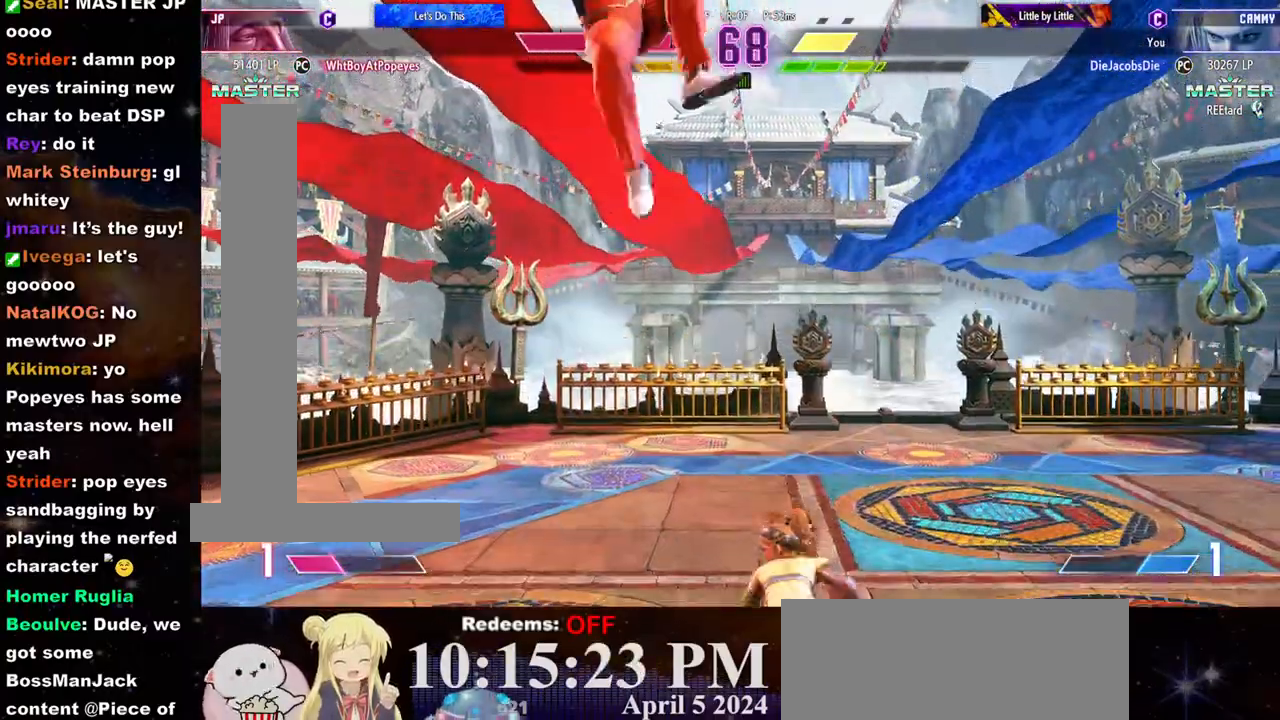
{"dt_ms": 500, "buttons": [], "left_stick": "right", "events": []}
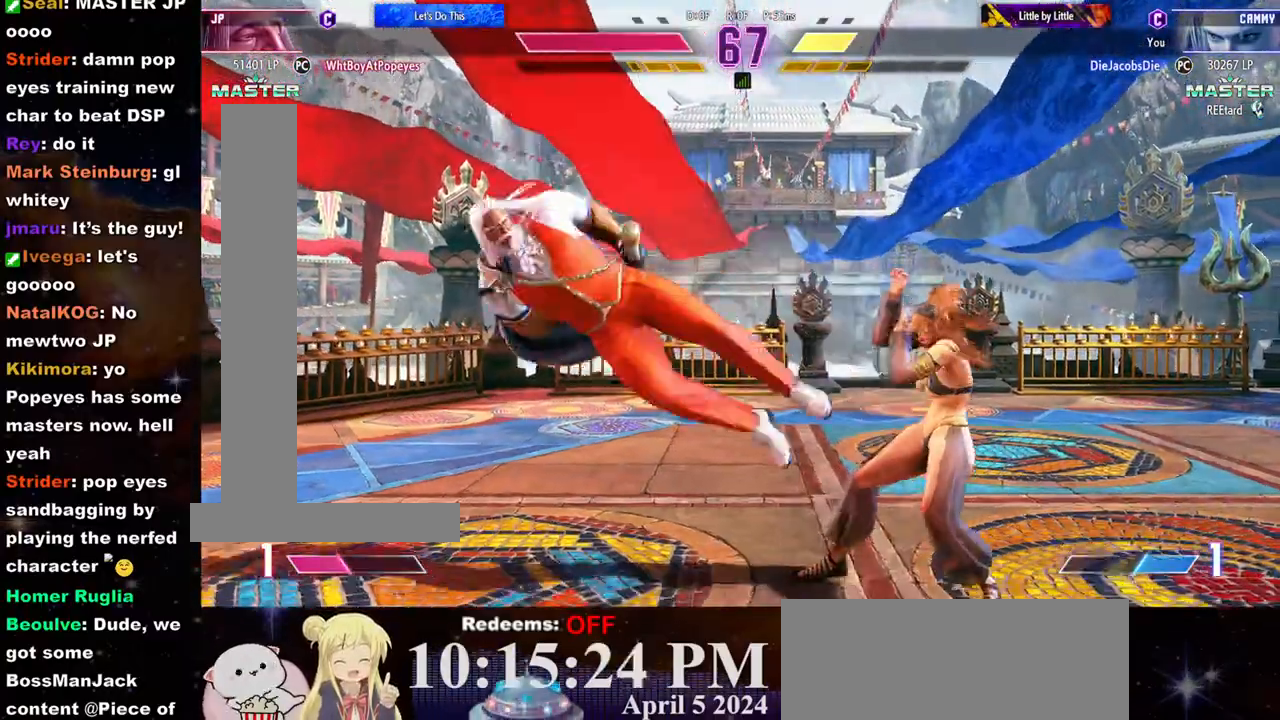
{"dt_ms": 500, "buttons": [], "left_stick": "down-right", "events": [[233, "left_stick", "down-right"]]}
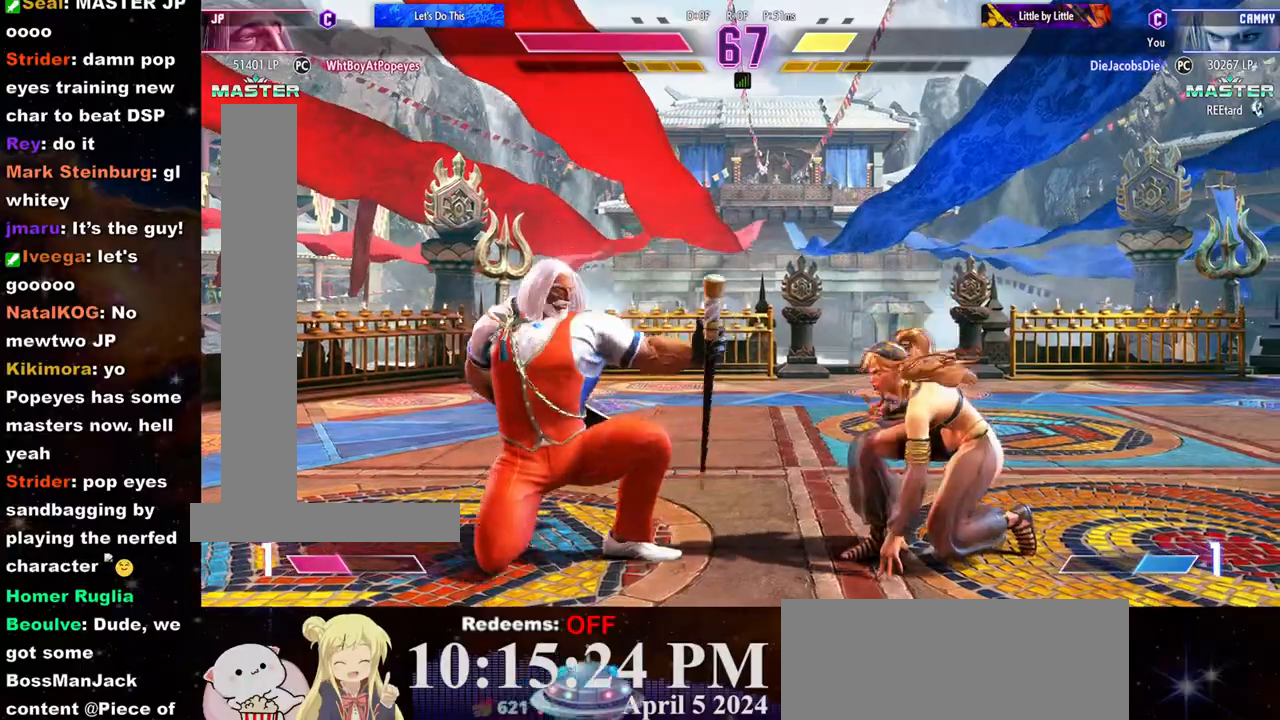
{"dt_ms": 500, "buttons": ["R1"], "left_stick": "right", "events": [[100, "TRIANGLE", "down"], [150, "left_stick", "center"], [167, "TRIANGLE", "up"], [200, "L2", "down"], [250, "left_stick", "right"], [317, "L2", "up"], [350, "R1", "down"], [400, "R1", "up"], [433, "R1", "down"]]}
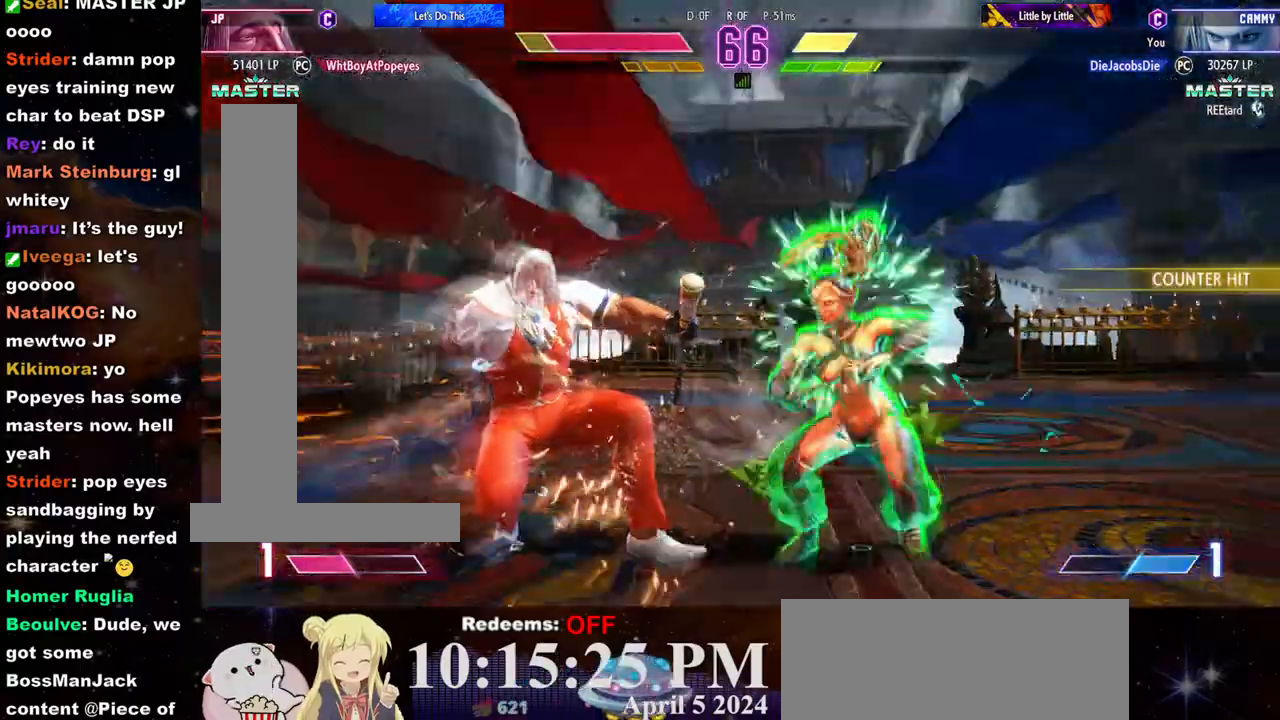
{"dt_ms": 500, "buttons": ["R1"], "left_stick": "right", "events": [[33, "R1", "up"], [67, "R1", "down"], [150, "R1", "up"], [200, "R1", "down"], [267, "R1", "up"], [317, "R1", "down"], [400, "R1", "up"], [433, "R1", "down"]]}
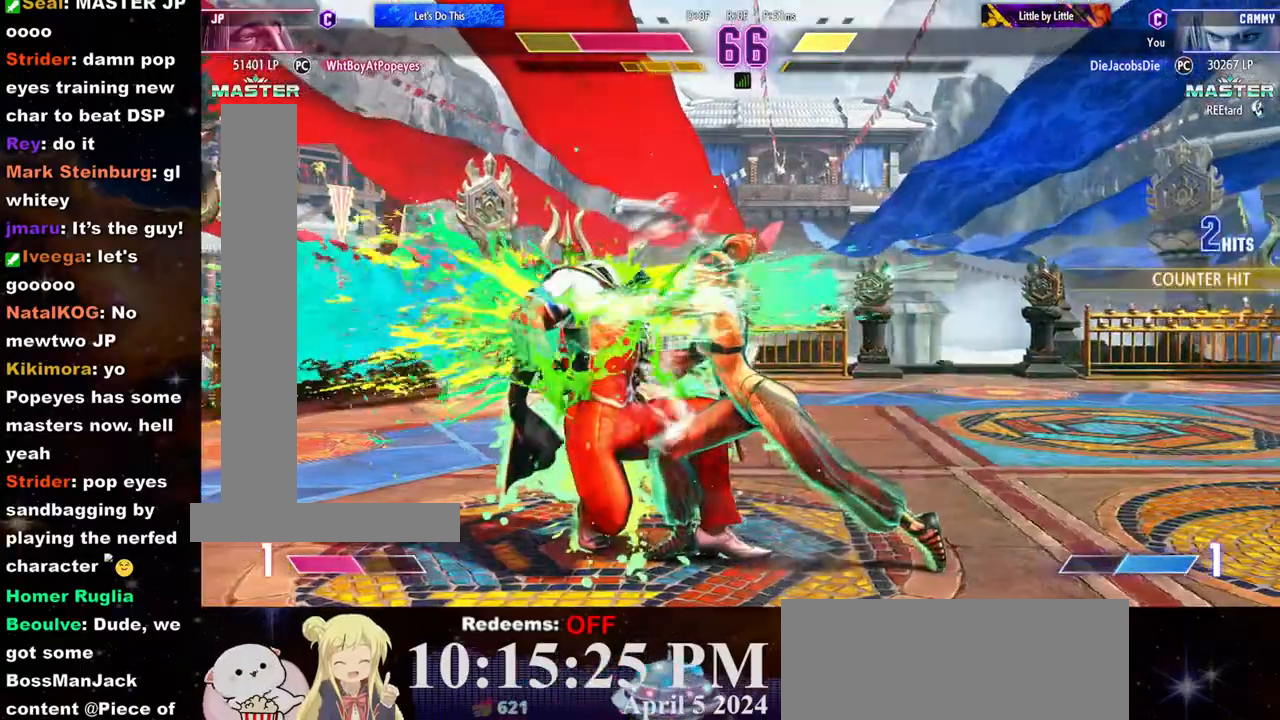
{"dt_ms": 500, "buttons": [], "left_stick": "right", "events": [[17, "R1", "up"], [67, "R1", "down"], [167, "R1", "up"], [383, "TRIANGLE", "down"], [500, "TRIANGLE", "up"]]}
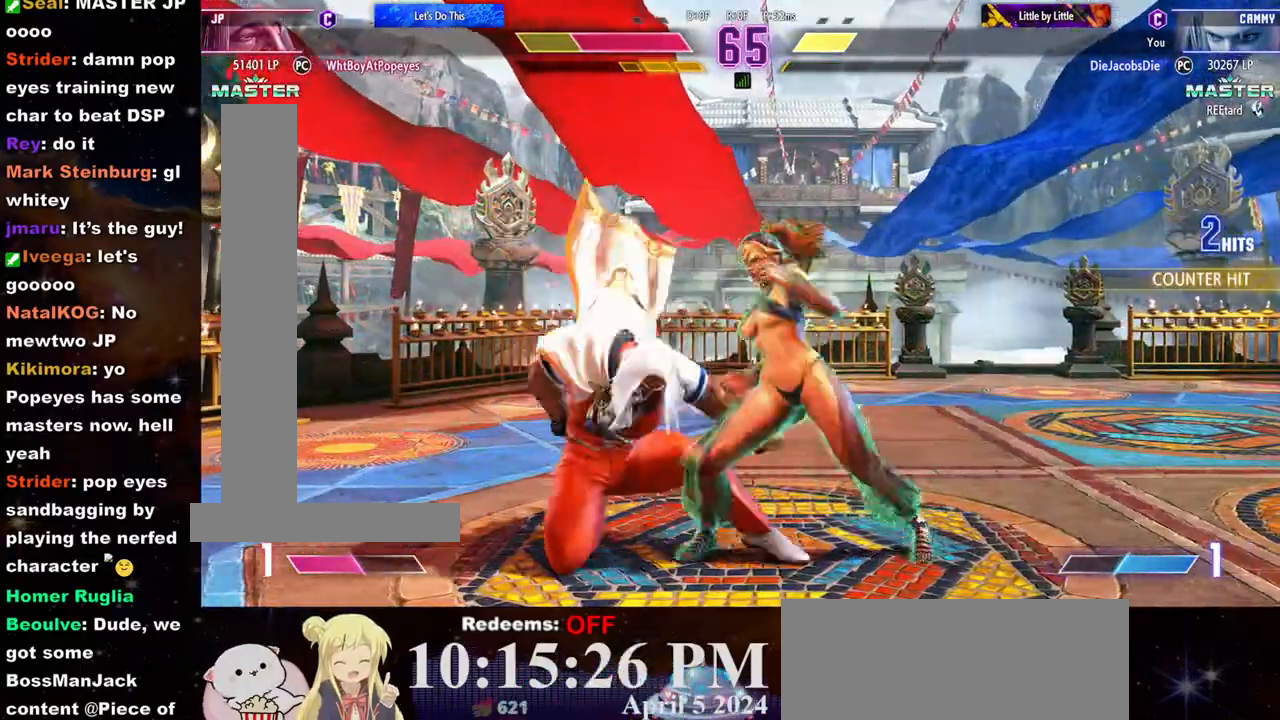
{"dt_ms": 500, "buttons": [], "left_stick": "up-right", "events": [[83, "R2", "down"], [333, "R2", "up"], [350, "left_stick", "up-right"], [433, "TRIANGLE", "down"], [500, "TRIANGLE", "up"]]}
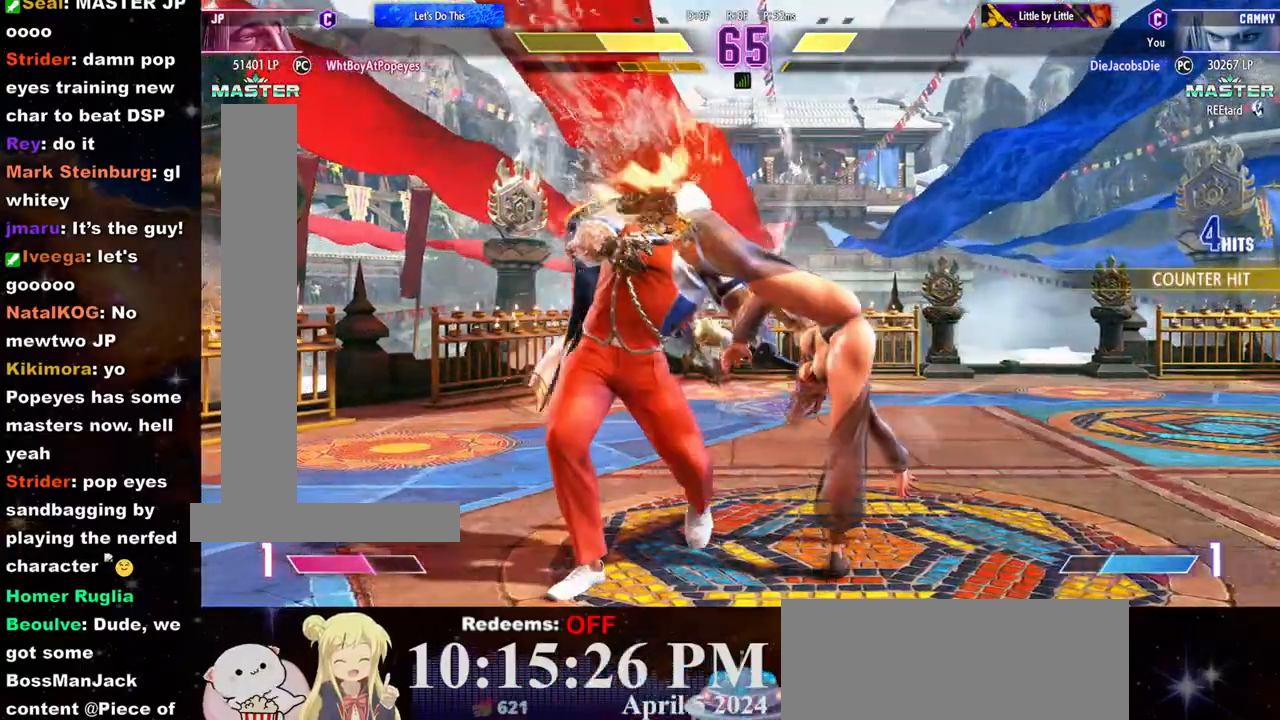
{"dt_ms": 500, "buttons": [], "left_stick": "center", "events": [[17, "left_stick", "center"], [67, "TRIANGLE", "down"], [67, "left_stick", "down"], [150, "TRIANGLE", "up"], [183, "TRIANGLE", "down"], [183, "left_stick", "right"], [250, "TRIANGLE", "up"], [250, "left_stick", "center"], [333, "R2", "down"], [383, "R2", "up"], [433, "R2", "down"], [483, "R2", "up"]]}
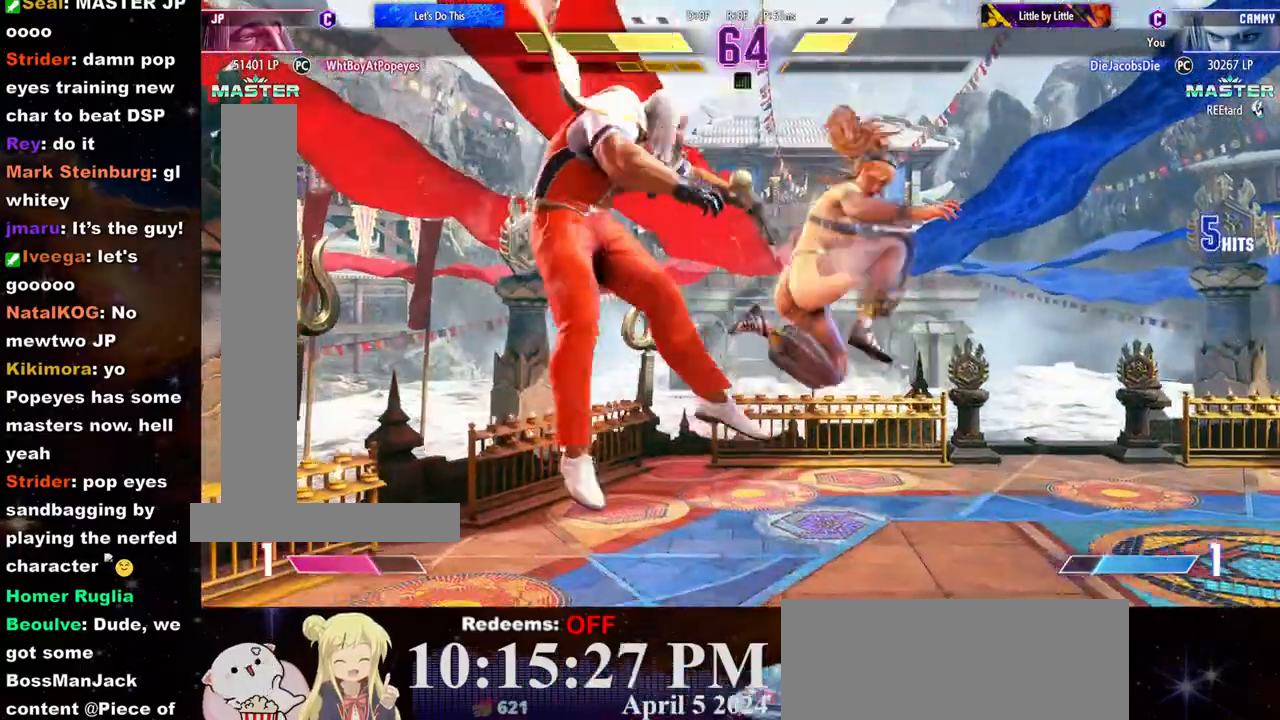
{"dt_ms": 500, "buttons": ["R2"], "left_stick": "center", "events": [[33, "R2", "down"], [117, "R2", "up"], [150, "R2", "down"], [250, "R2", "up"], [283, "R2", "down"], [367, "R2", "up"], [417, "R2", "down"]]}
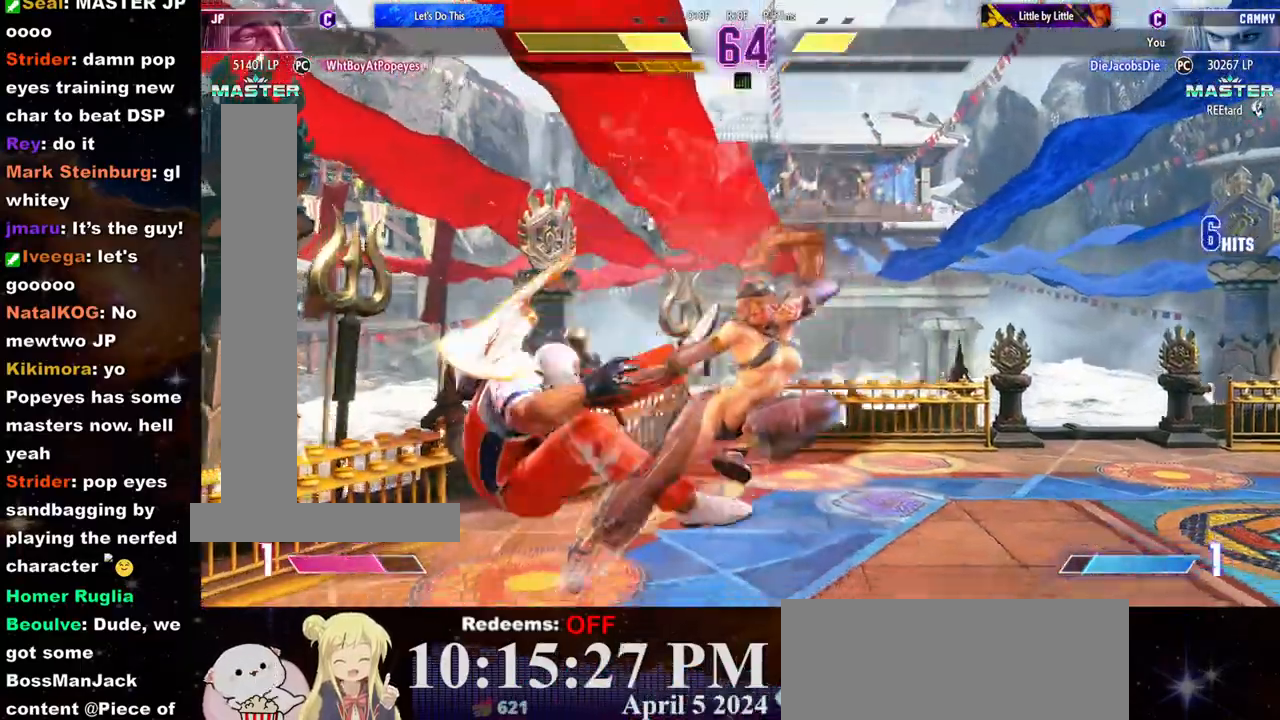
{"dt_ms": 500, "buttons": [], "left_stick": "center", "events": [[17, "R2", "up"], [33, "left_stick", "left"], [117, "left_stick", "center"], [183, "left_stick", "left"], [367, "left_stick", "center"]]}
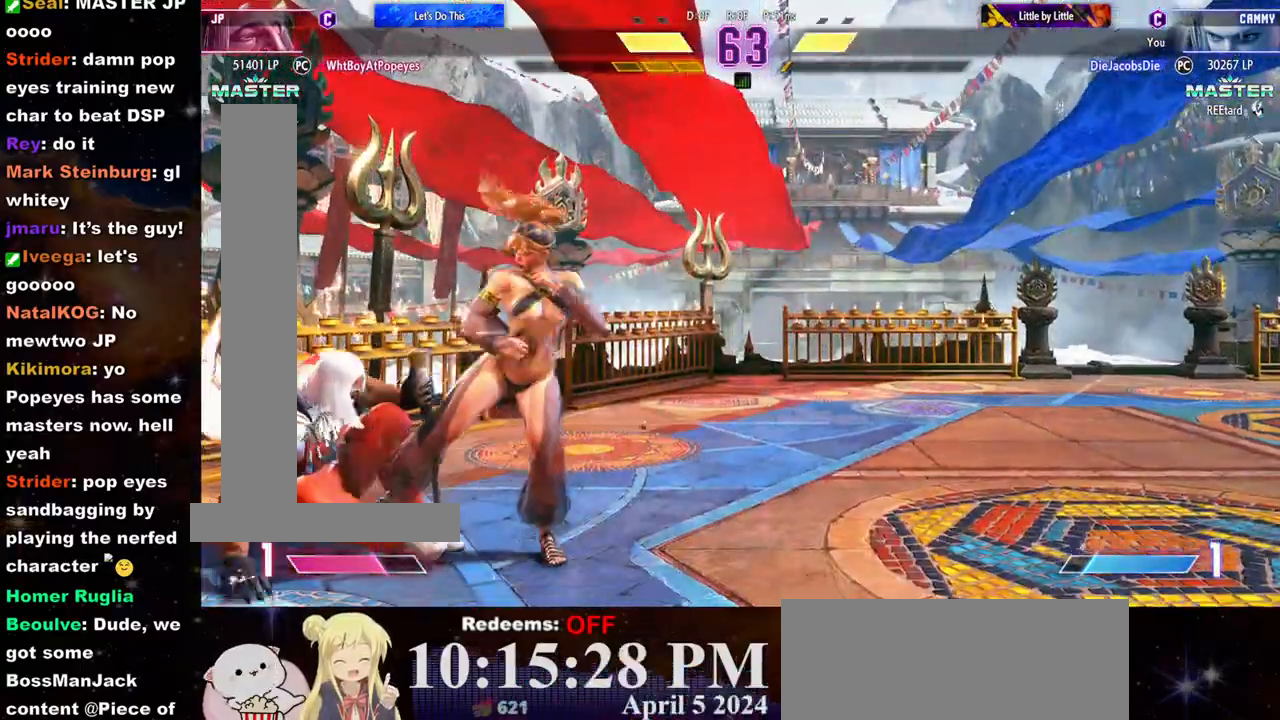
{"dt_ms": 500, "buttons": [], "left_stick": "center"}
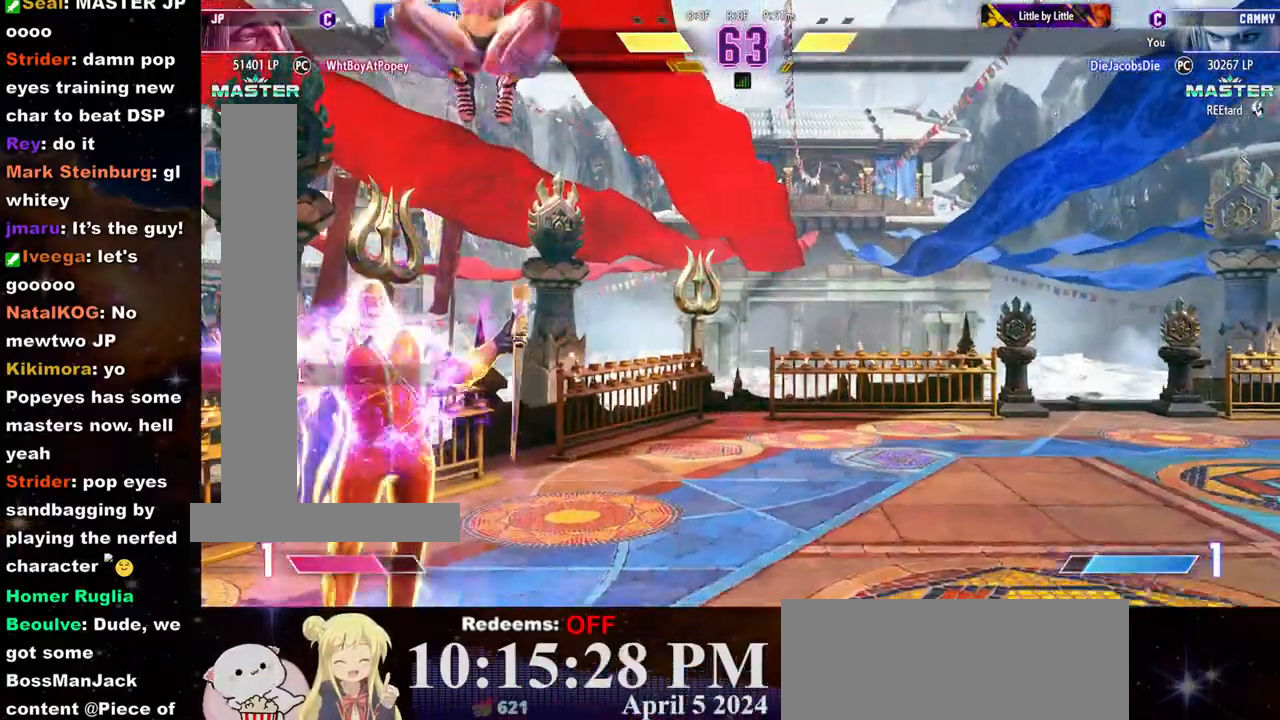
{"dt_ms": 500, "buttons": ["R1"], "left_stick": "center", "events": [[183, "R1", "down"], [283, "R1", "up"], [317, "R1", "down"], [417, "R1", "up"], [450, "R1", "down"]]}
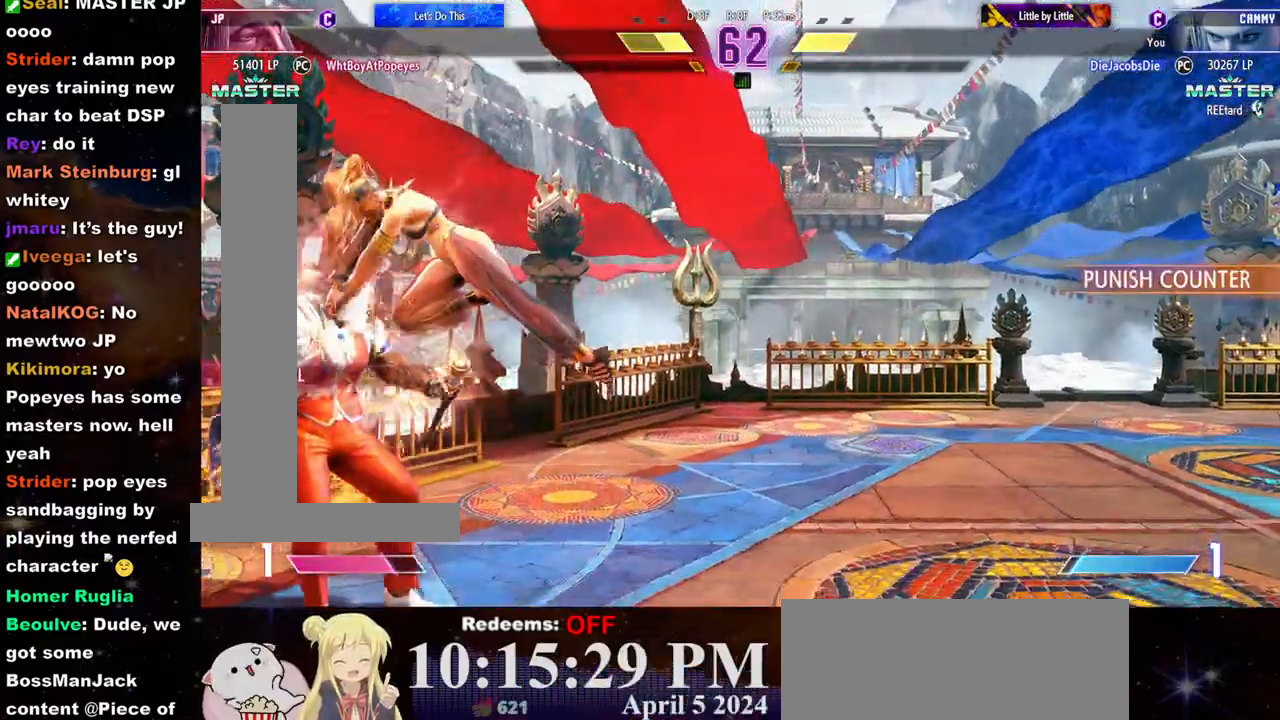
{"dt_ms": 500, "buttons": [], "left_stick": "left", "events": [[33, "R1", "up"], [83, "R1", "down"], [167, "R1", "up"], [200, "R1", "down"], [267, "left_stick", "left"], [300, "R1", "up"], [333, "left_stick", "center"], [383, "left_stick", "left"]]}
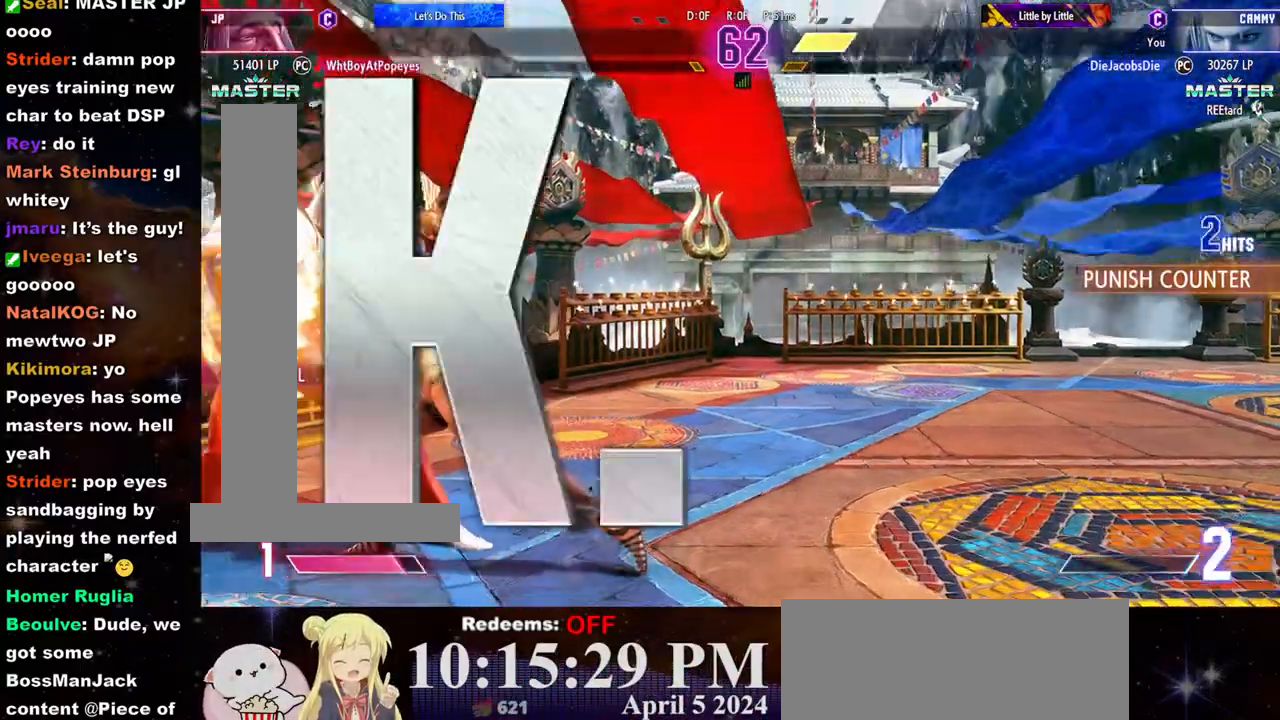
{"dt_ms": 500, "buttons": [], "left_stick": "center", "events": [[117, "left_stick", "right"], [300, "left_stick", "center"]]}